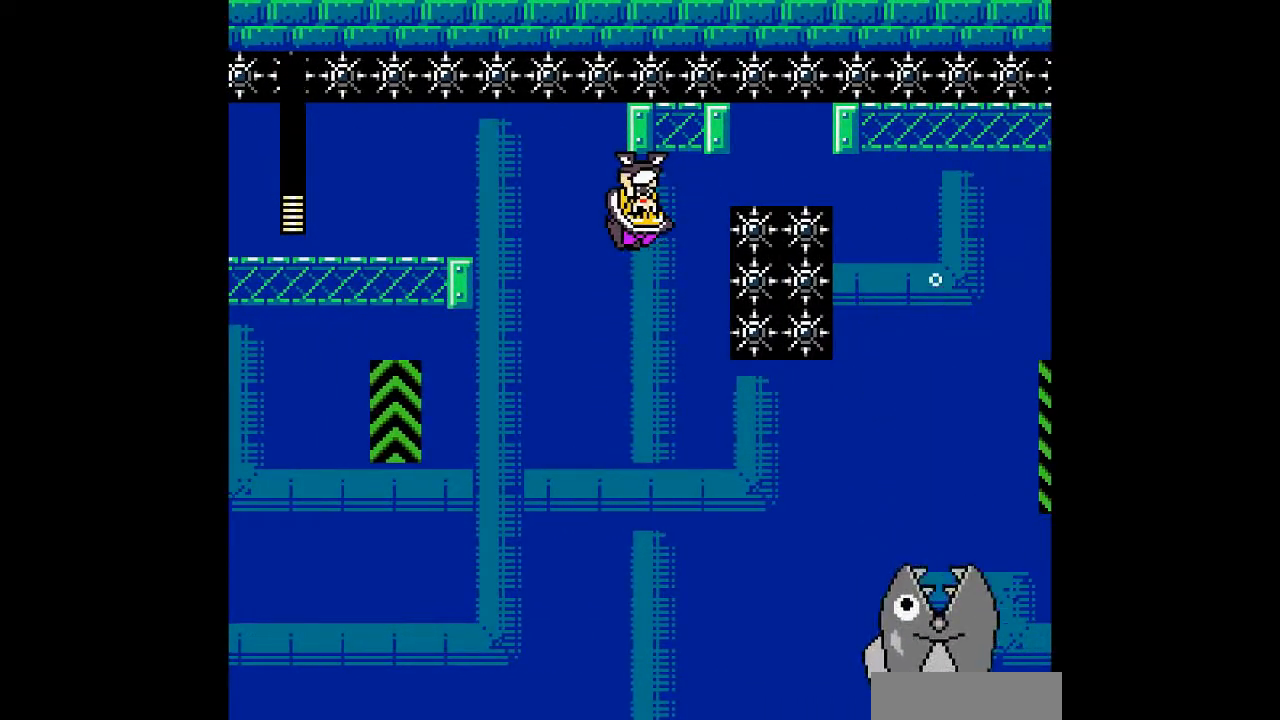
Gameplay with a controller; each line is a JSON object with the inputs held at the frame after it. "events" lists button and stick changes between this image and that frame as [ms after this image, input, new state], when the widget could be followed in between. Not read: A B L3 R3 other_buttons.
{"buttons": [], "events": [[300, "DPAD_RIGHT", "down"], [367, "DPAD_RIGHT", "up"]]}
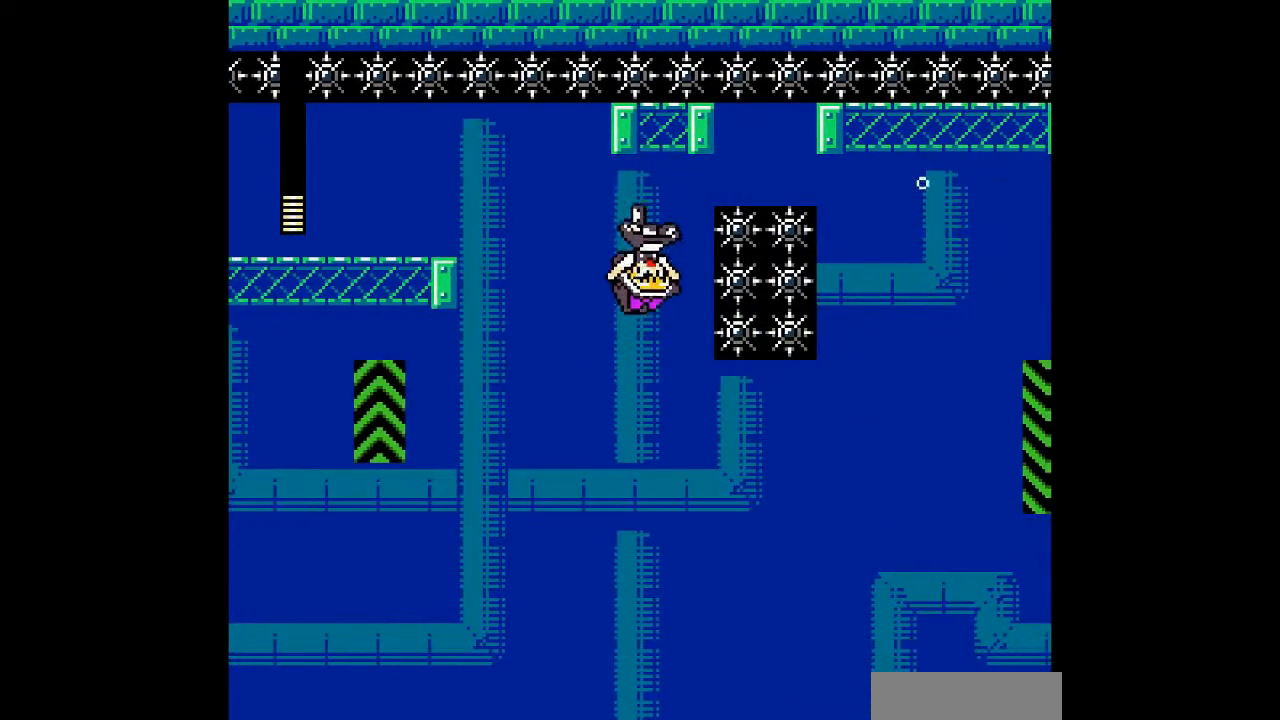
{"buttons": ["DPAD_RIGHT"], "events": [[233, "DPAD_RIGHT", "down"], [333, "DPAD_RIGHT", "up"], [500, "DPAD_RIGHT", "down"]]}
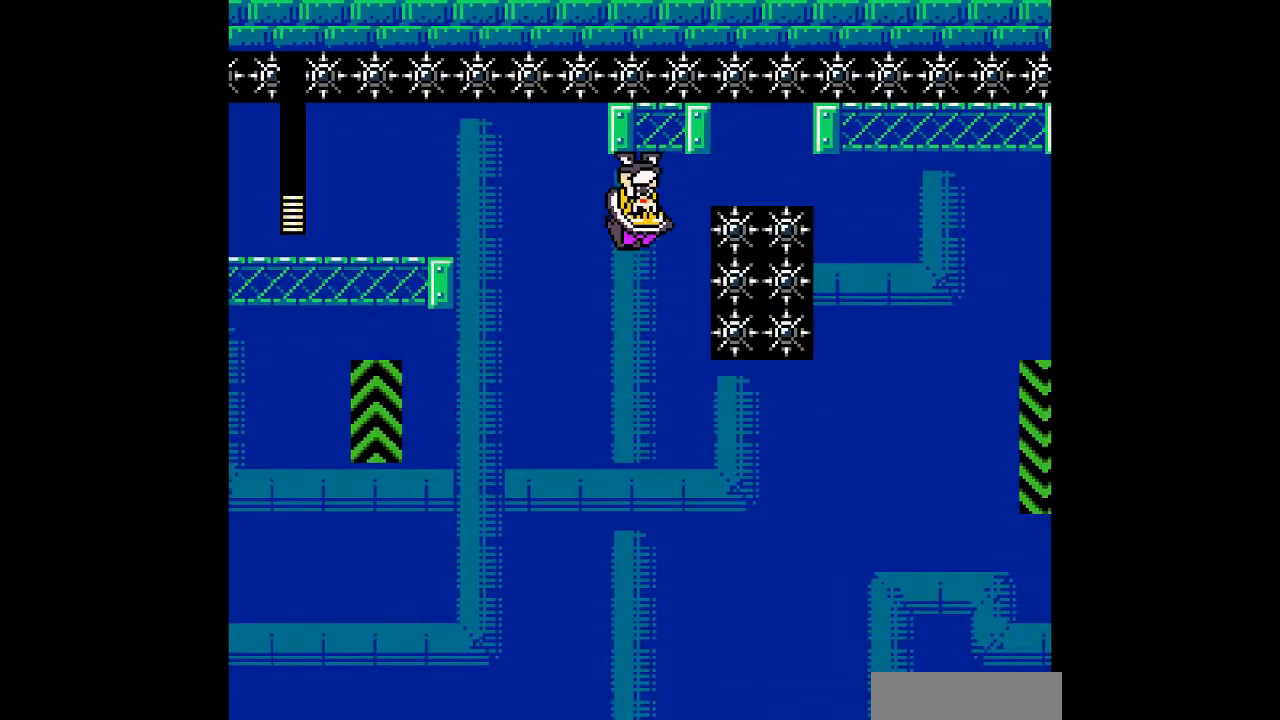
{"buttons": ["DPAD_RIGHT"], "events": [[100, "DPAD_RIGHT", "up"], [267, "DPAD_RIGHT", "down"], [333, "DPAD_RIGHT", "up"], [467, "DPAD_RIGHT", "down"]]}
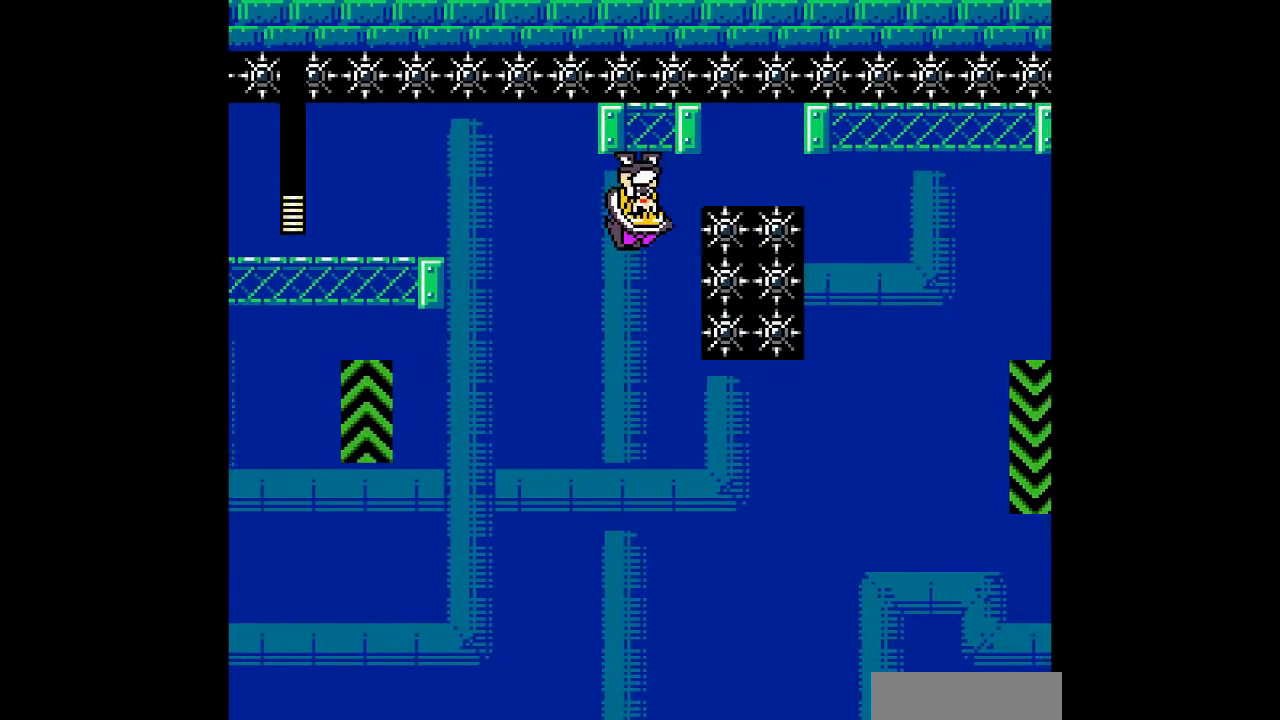
{"buttons": ["DPAD_RIGHT"], "events": [[67, "DPAD_RIGHT", "up"], [200, "DPAD_RIGHT", "down"], [267, "DPAD_RIGHT", "up"], [467, "DPAD_RIGHT", "down"]]}
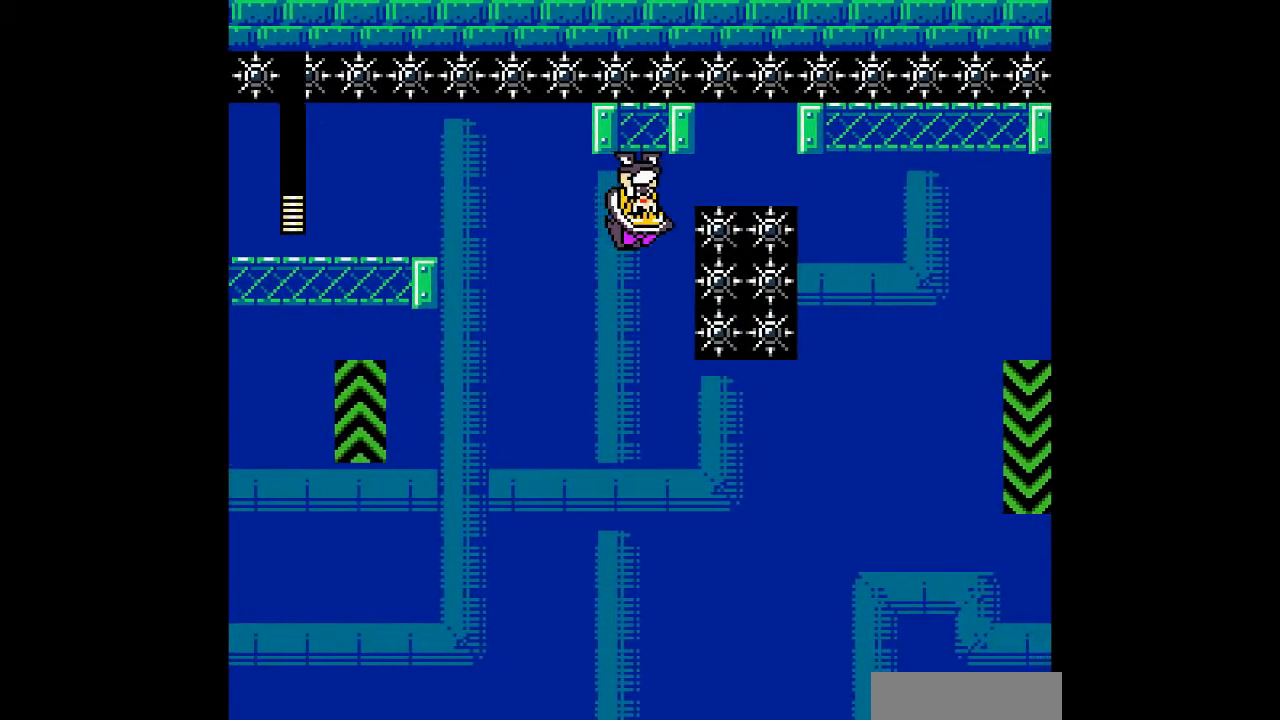
{"buttons": [], "events": [[67, "DPAD_RIGHT", "up"], [200, "DPAD_RIGHT", "down"], [300, "DPAD_RIGHT", "up"]]}
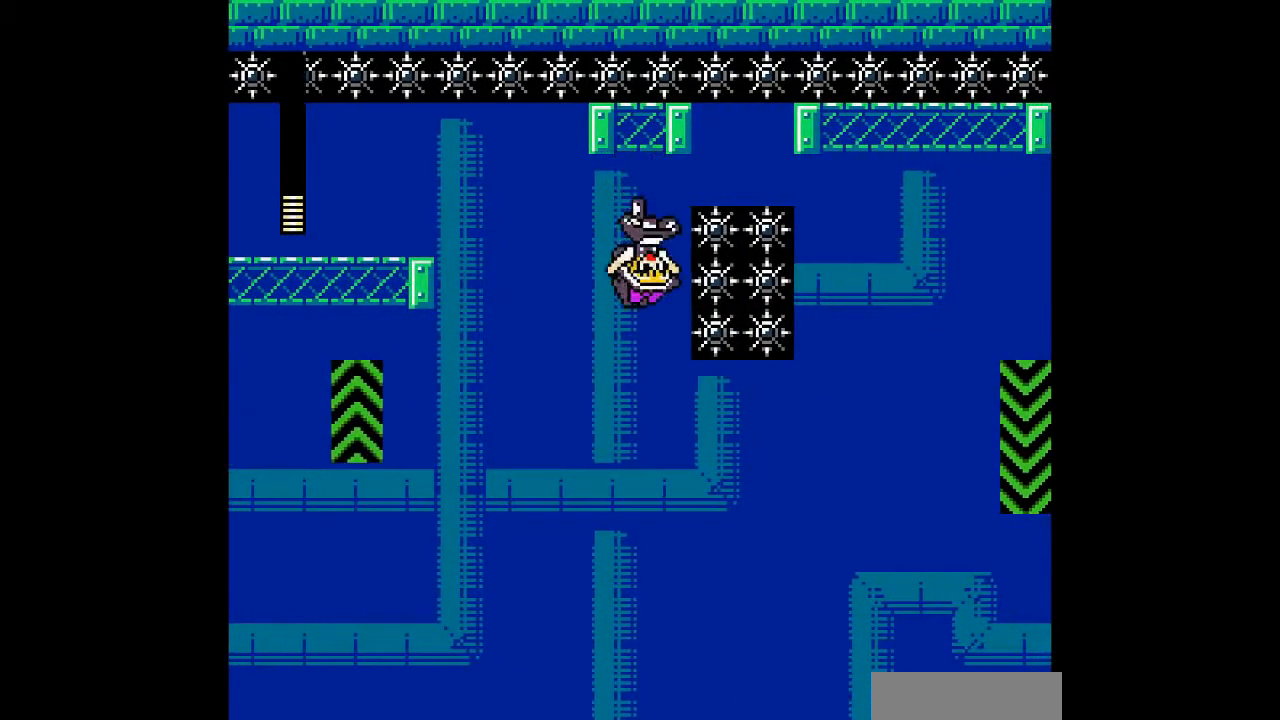
{"buttons": [], "events": []}
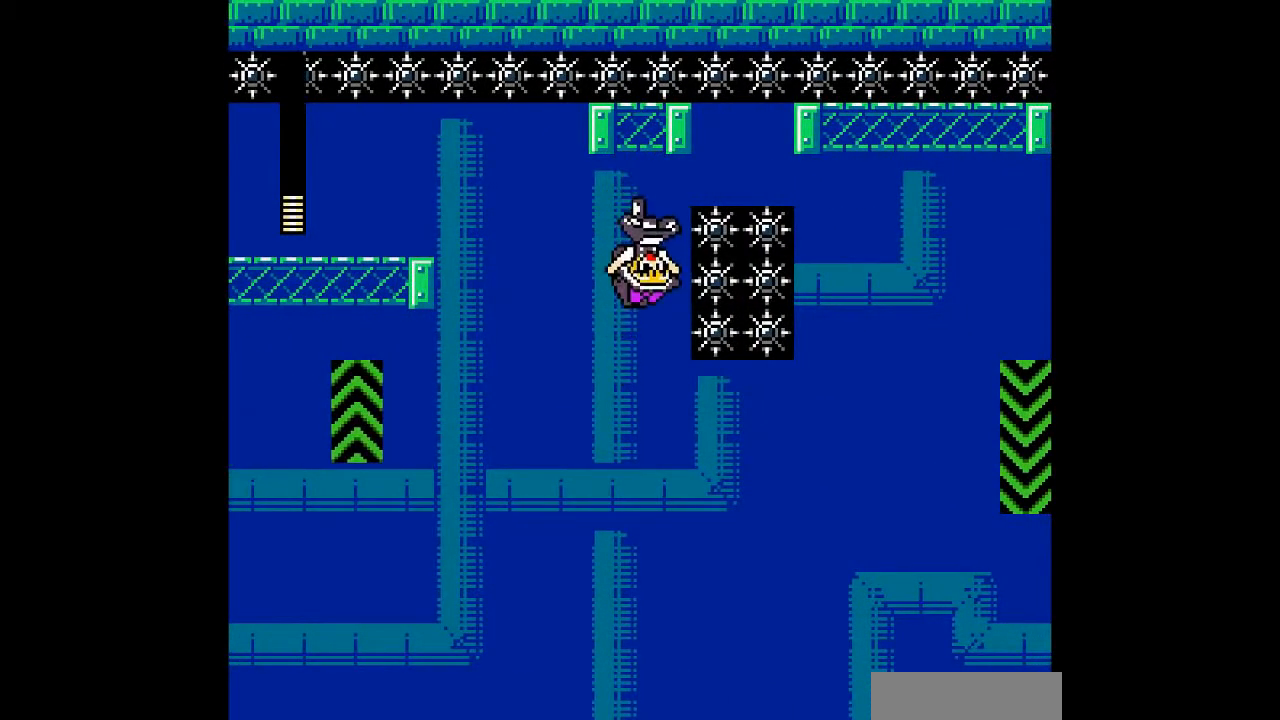
{"buttons": [], "events": []}
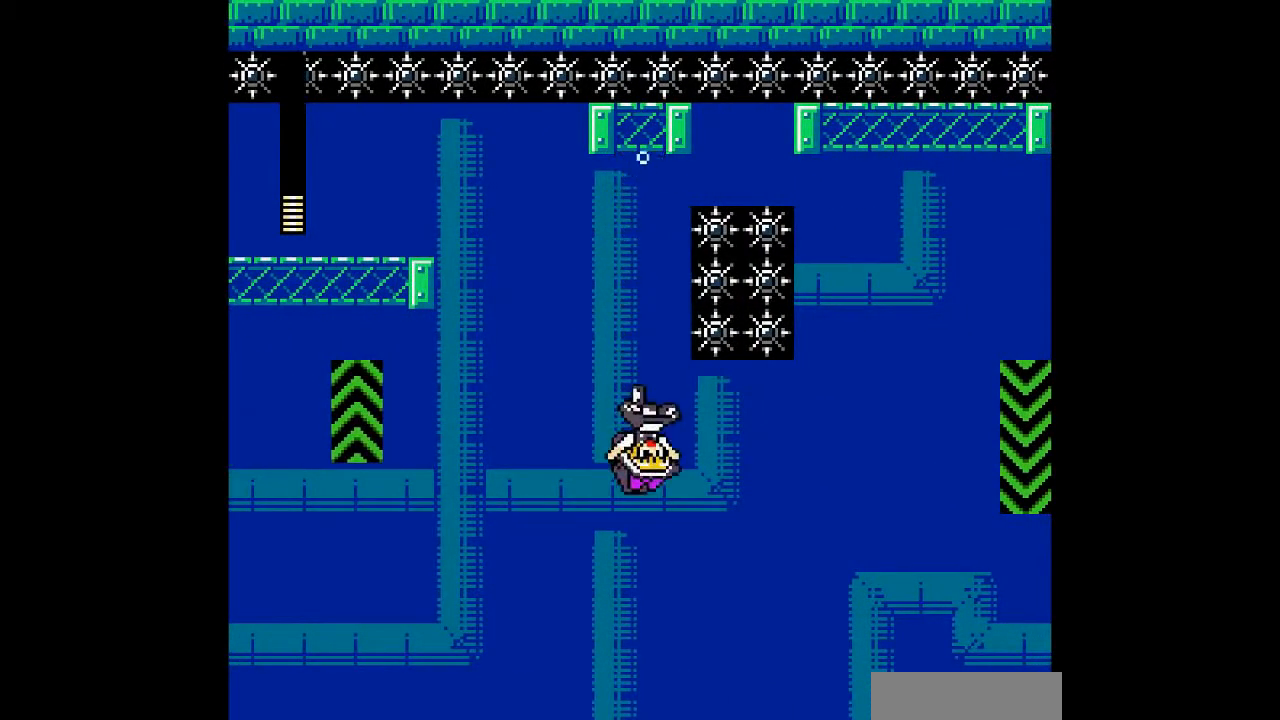
{"buttons": [], "events": []}
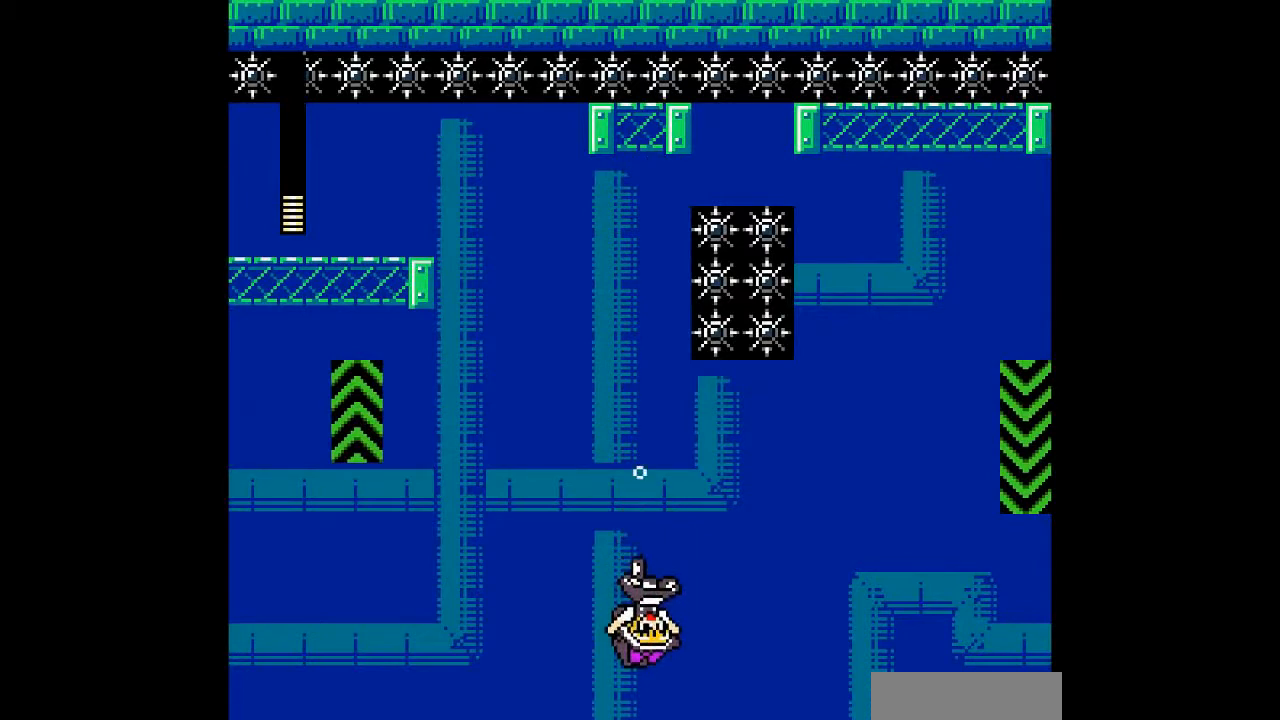
{"buttons": [], "events": []}
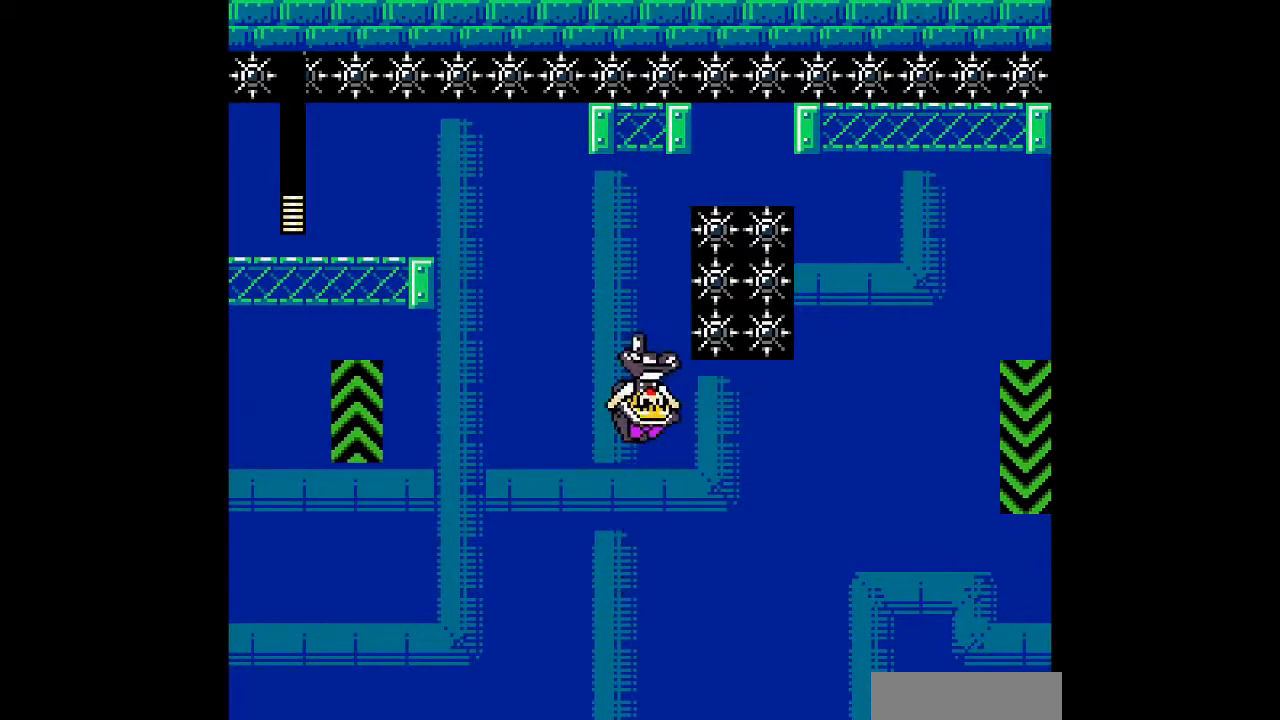
{"buttons": [], "events": []}
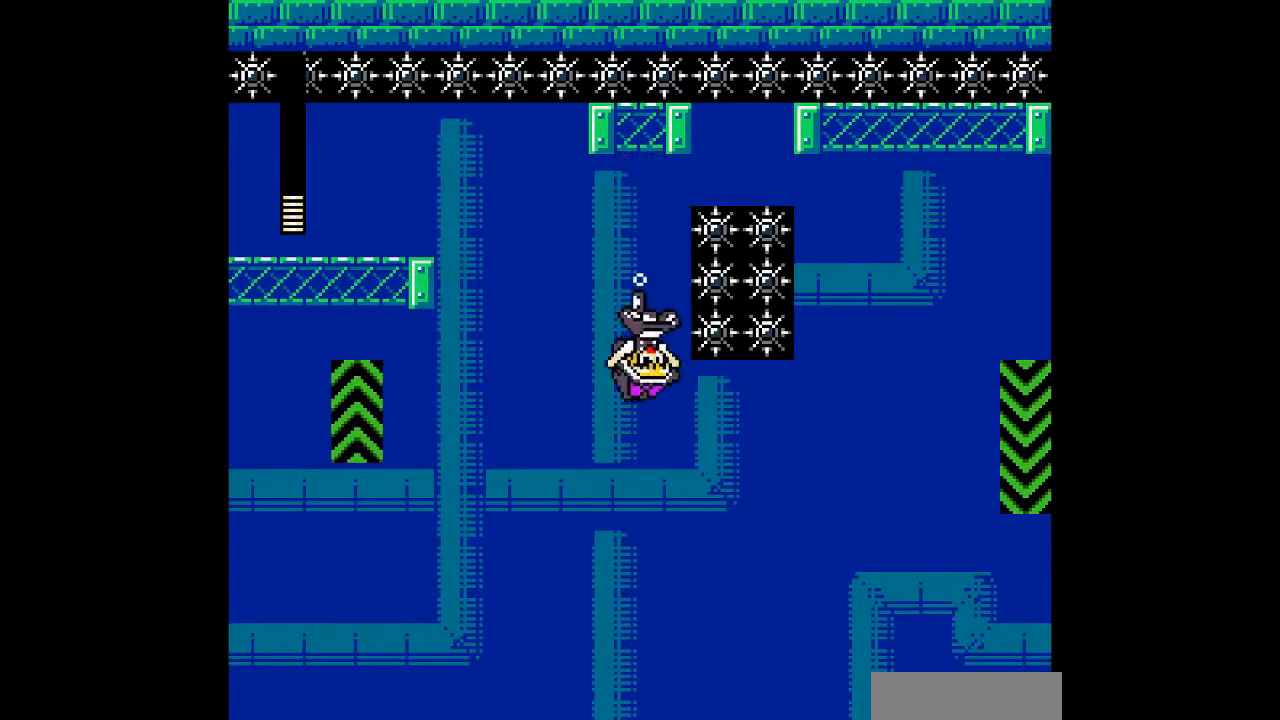
{"buttons": ["DPAD_RIGHT"], "events": [[167, "DPAD_RIGHT", "down"]]}
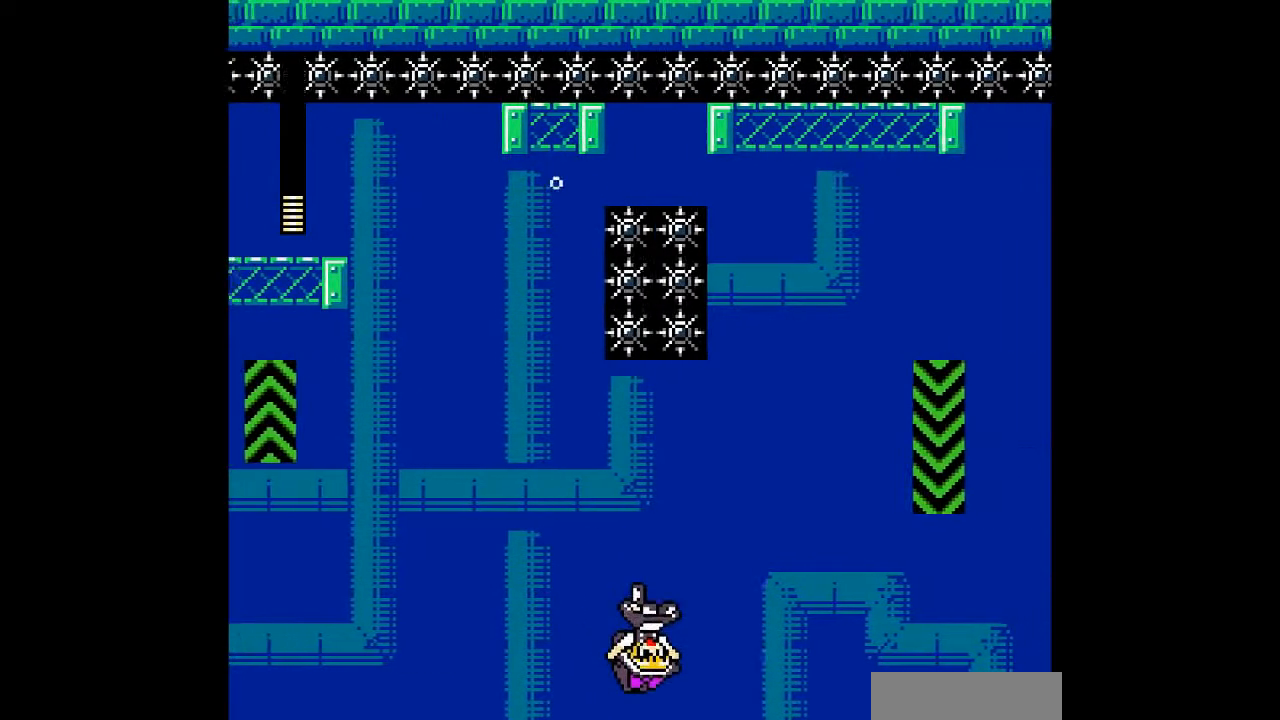
{"buttons": ["DPAD_RIGHT"], "events": []}
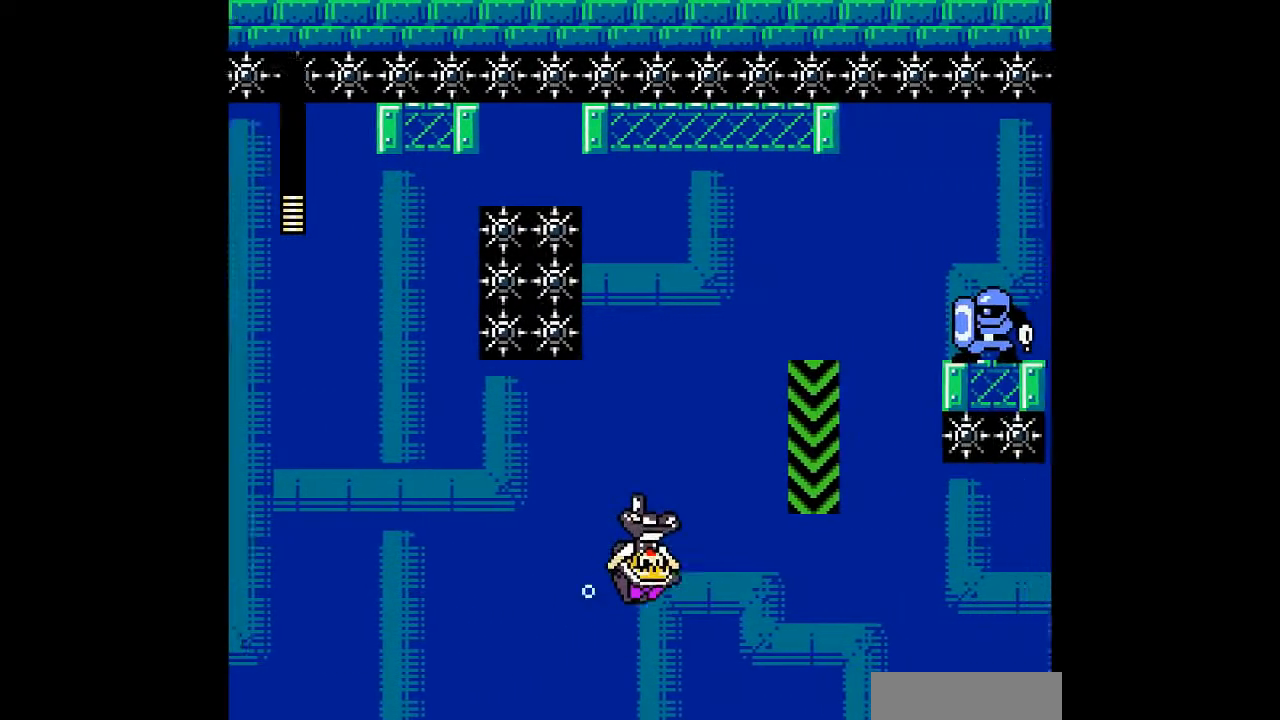
{"buttons": [], "events": [[400, "DPAD_RIGHT", "up"]]}
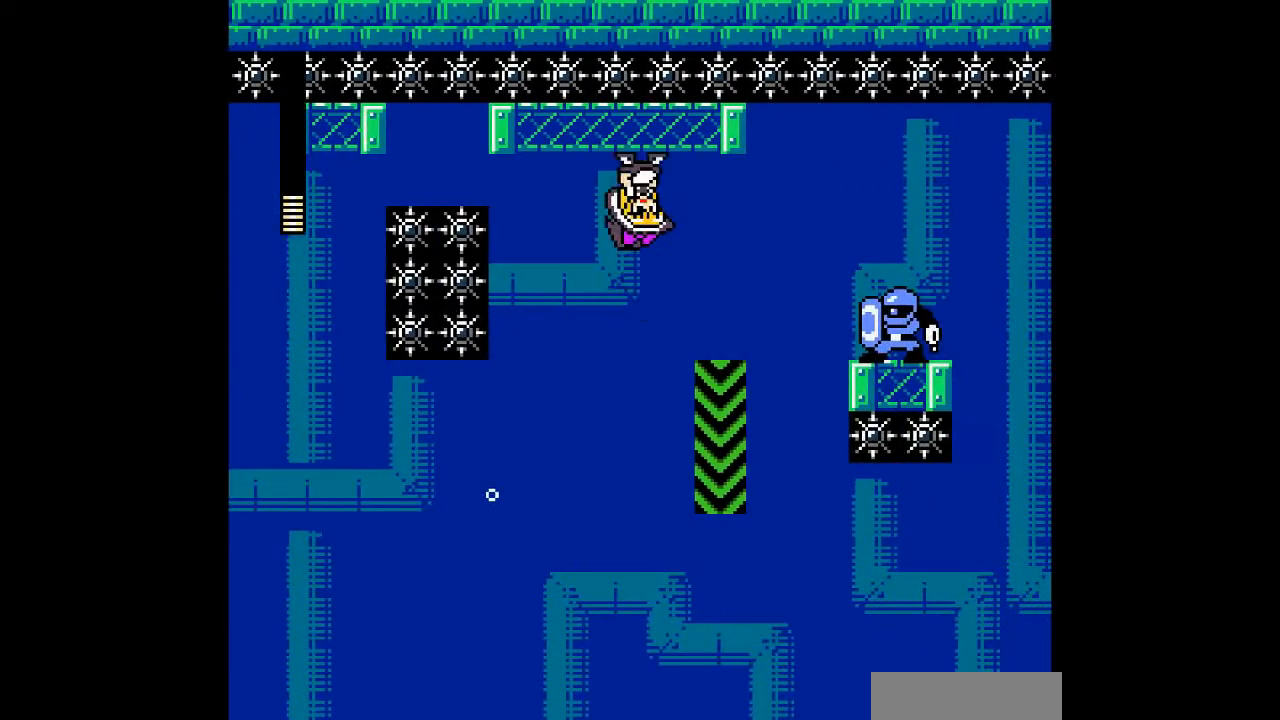
{"buttons": [], "events": [[167, "DPAD_RIGHT", "down"], [300, "DPAD_RIGHT", "up"]]}
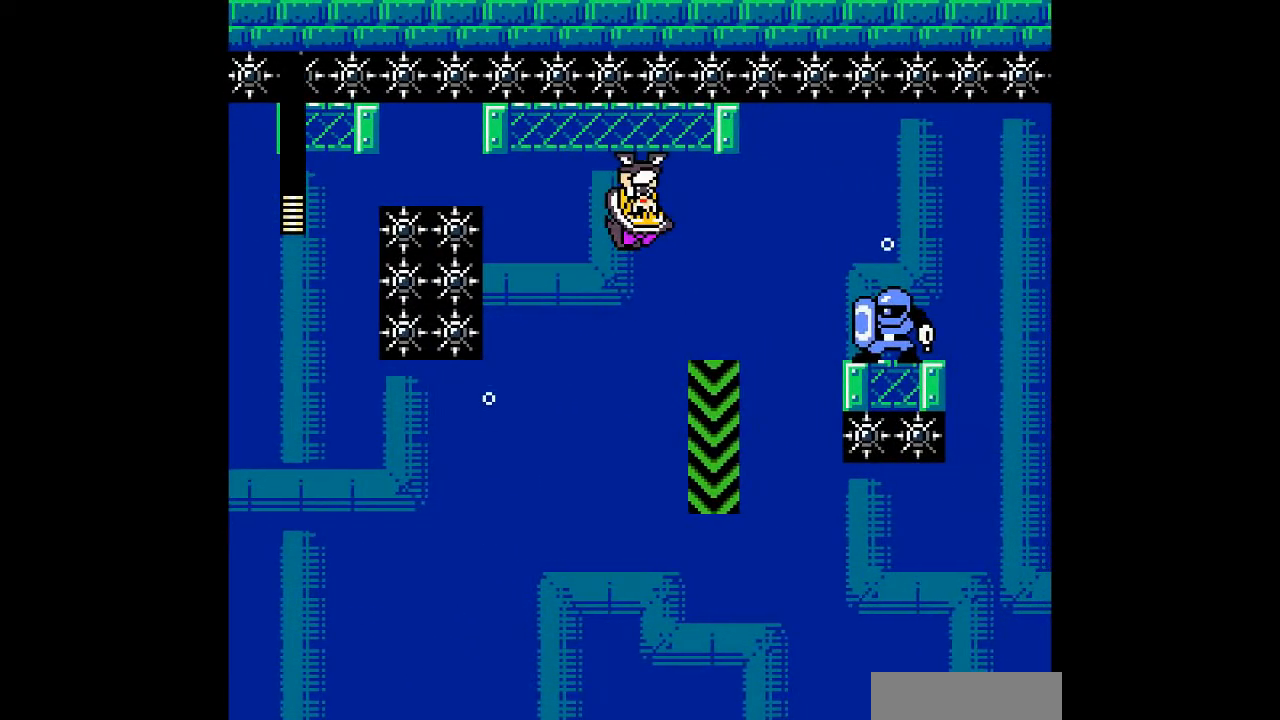
{"buttons": ["DPAD_RIGHT"], "events": [[333, "DPAD_RIGHT", "down"]]}
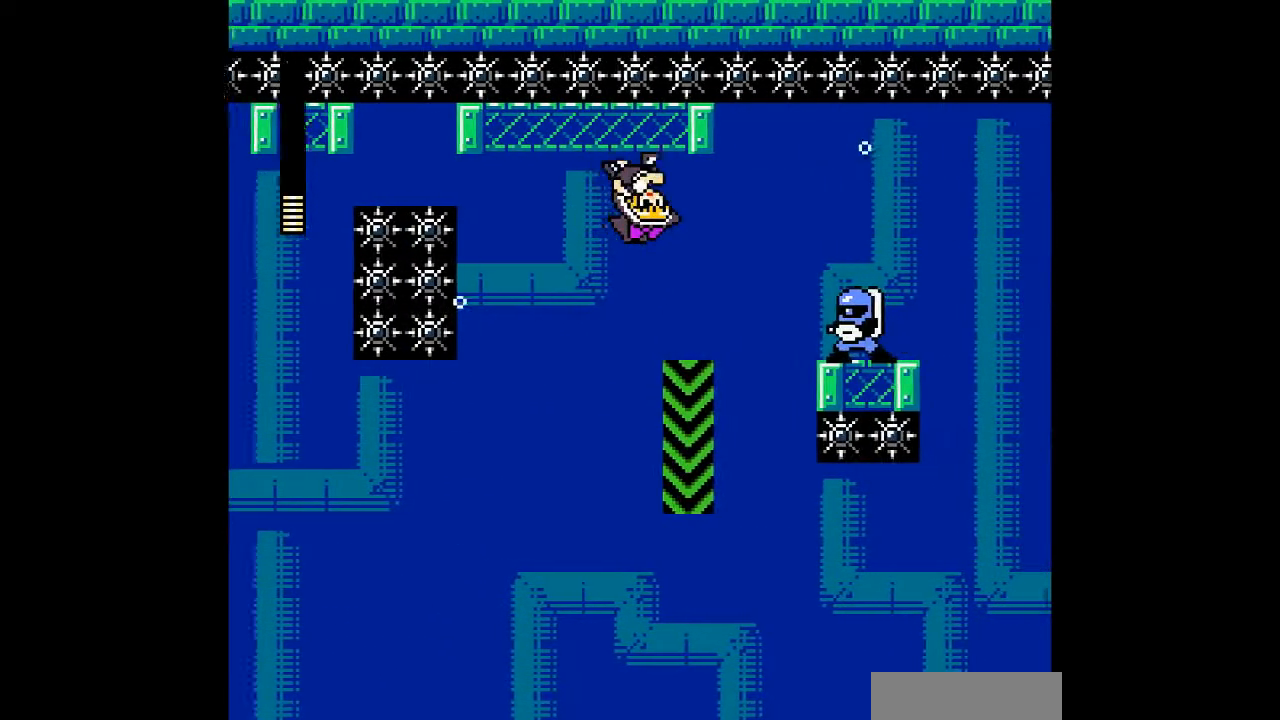
{"buttons": [], "events": [[133, "DPAD_RIGHT", "up"]]}